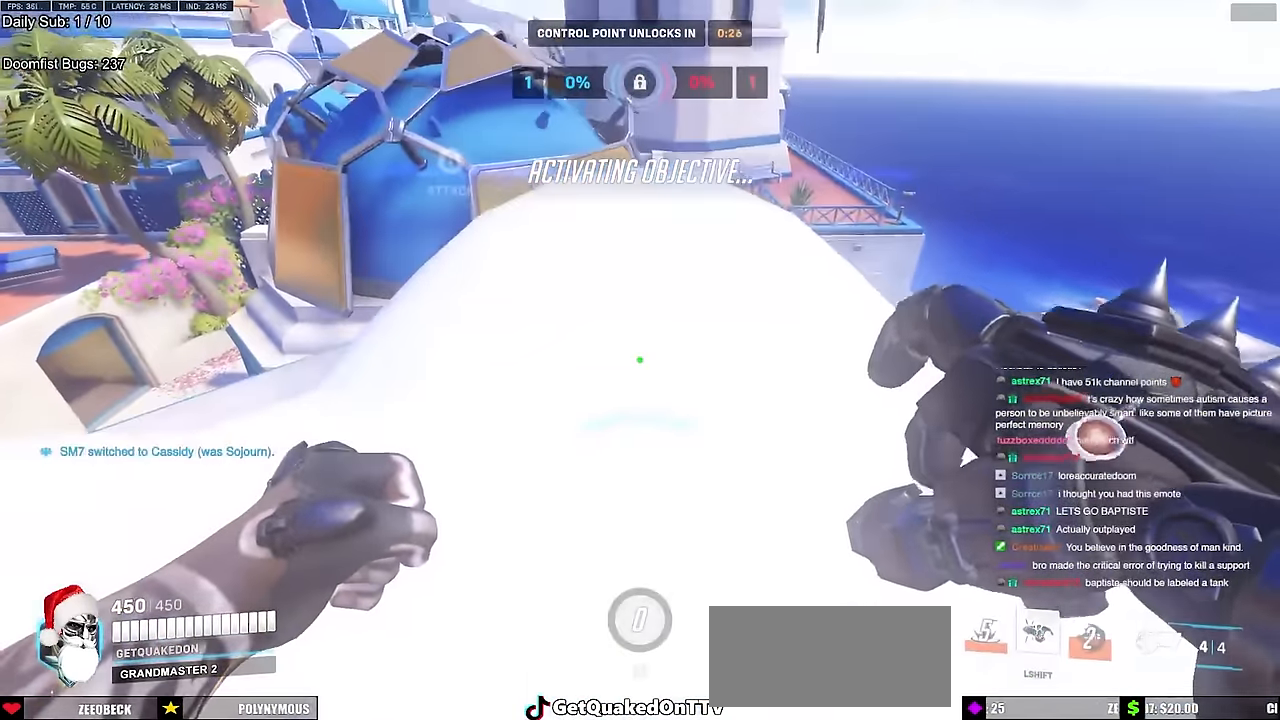
Gameplay with keyboard and mouse; each line is a JSON object with the keys and mouse buttons held at the frame after it. "events" lists presses ("down") and releases ("up") of "a", "ctrl", "d", "e", "f", "melee", "q", "r", "s", "shift", "space", "w", "mouse_left" and "mouse_right" between this image and that frame as [ms after this image, input, new state], when the widget could be followed in between. "mouse_left", "mouse_right" = the "left", "right" buttons of the "mouse" list. No other keys are recorded. Mouse movement is not recorded. Key names are as the overlay labels them; some are game actions (e.g. jump) rather than physical keys.
{"keys": ["d", "s"], "mouse": [], "events": [[67, "s", "up"], [267, "s", "down"], [400, "d", "down"]]}
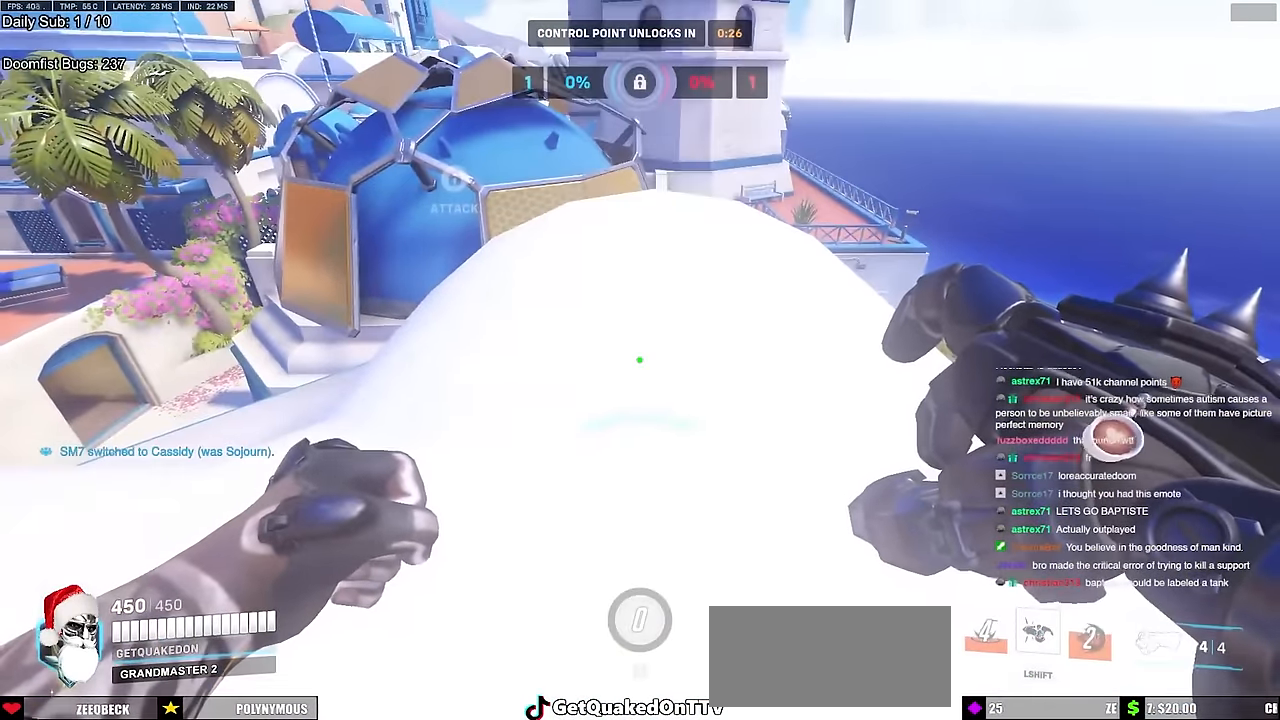
{"keys": ["d", "w"], "mouse": [], "events": [[34, "s", "up"], [84, "d", "up"], [234, "w", "down"], [317, "d", "down"]]}
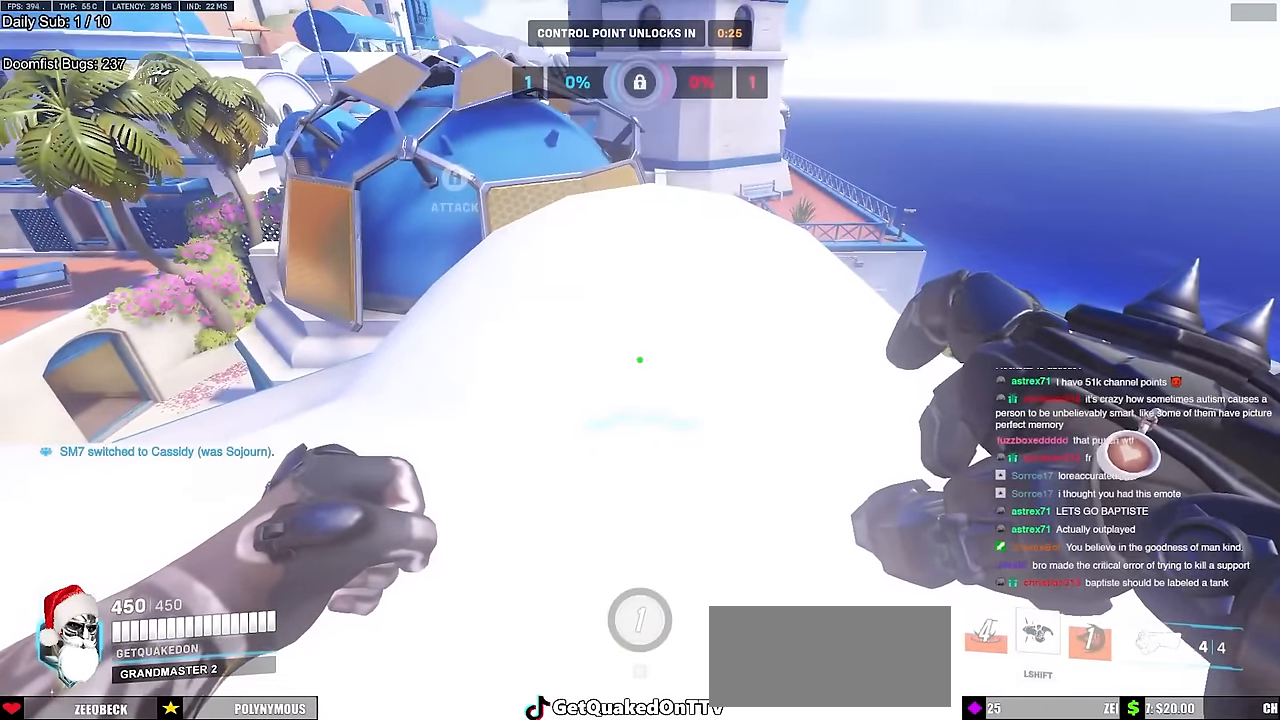
{"keys": [], "mouse": [], "events": [[17, "d", "up"], [434, "w", "up"]]}
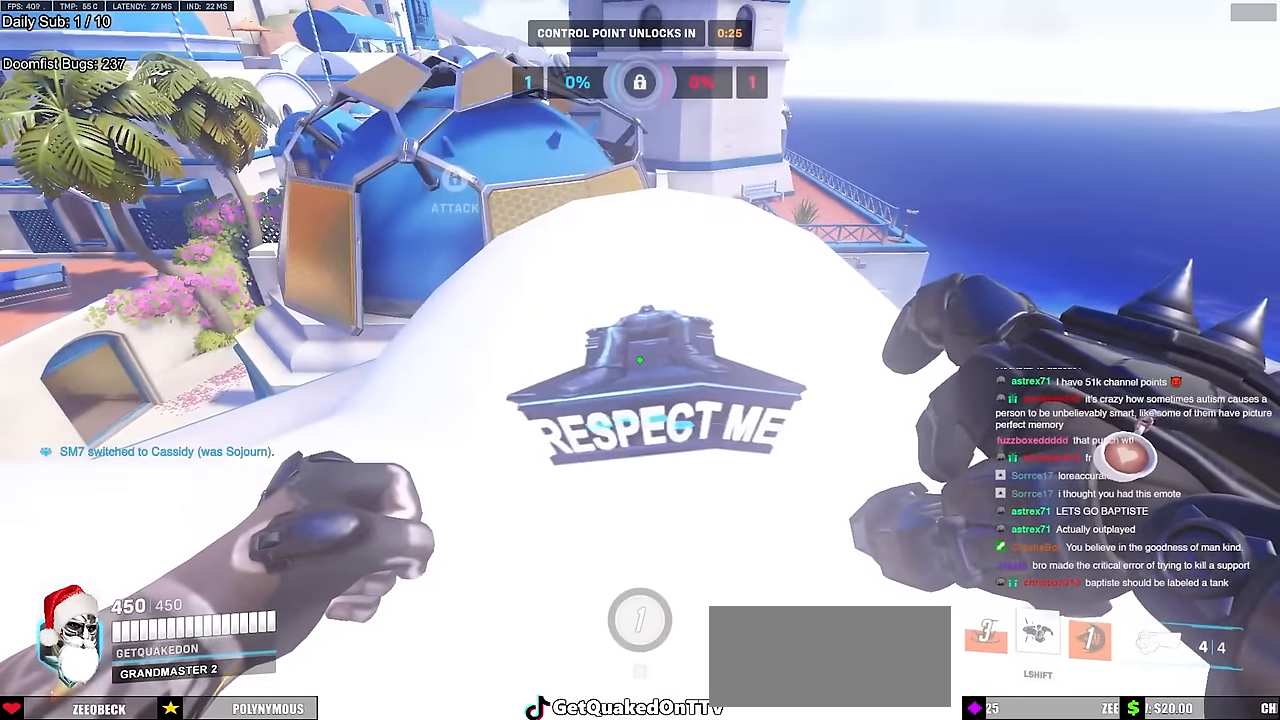
{"keys": ["w"], "mouse": [], "events": [[67, "d", "down"], [167, "d", "up"], [167, "w", "down"], [351, "d", "down"], [451, "w", "up"], [501, "d", "up"], [501, "w", "down"]]}
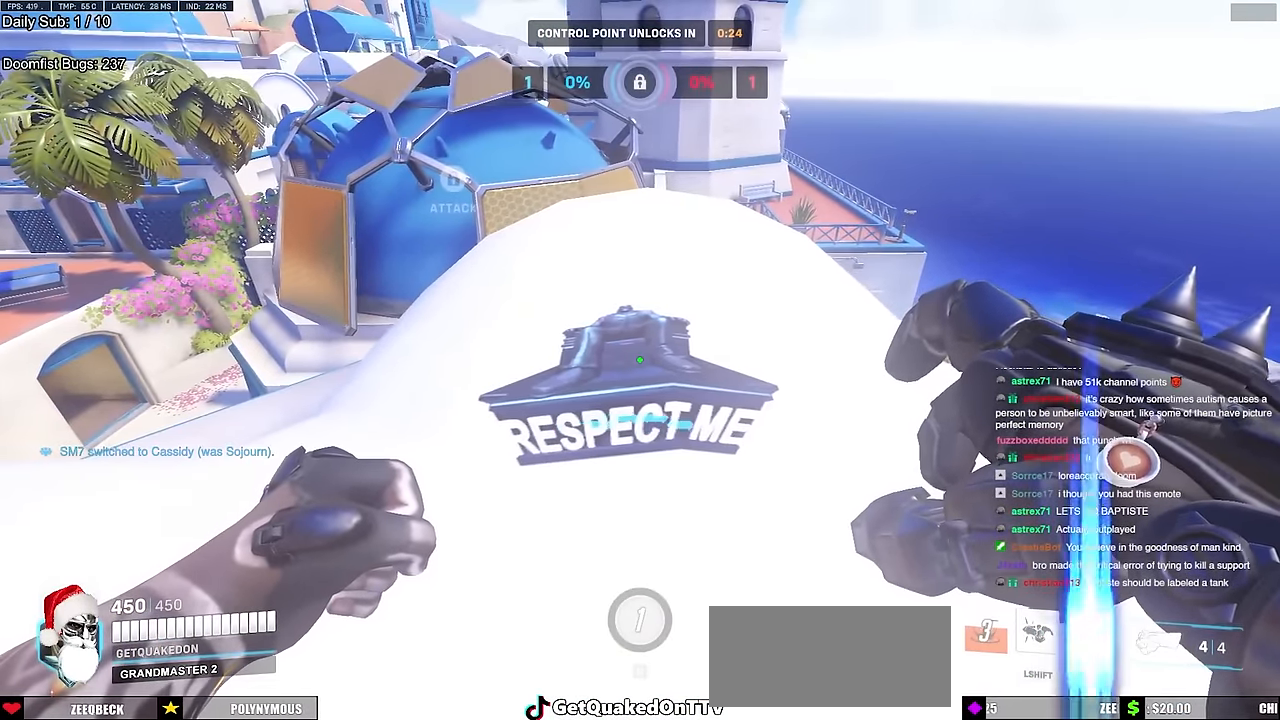
{"keys": ["w"], "mouse": [], "events": [[83, "w", "up"], [233, "a", "down"], [233, "w", "down"], [317, "a", "up"]]}
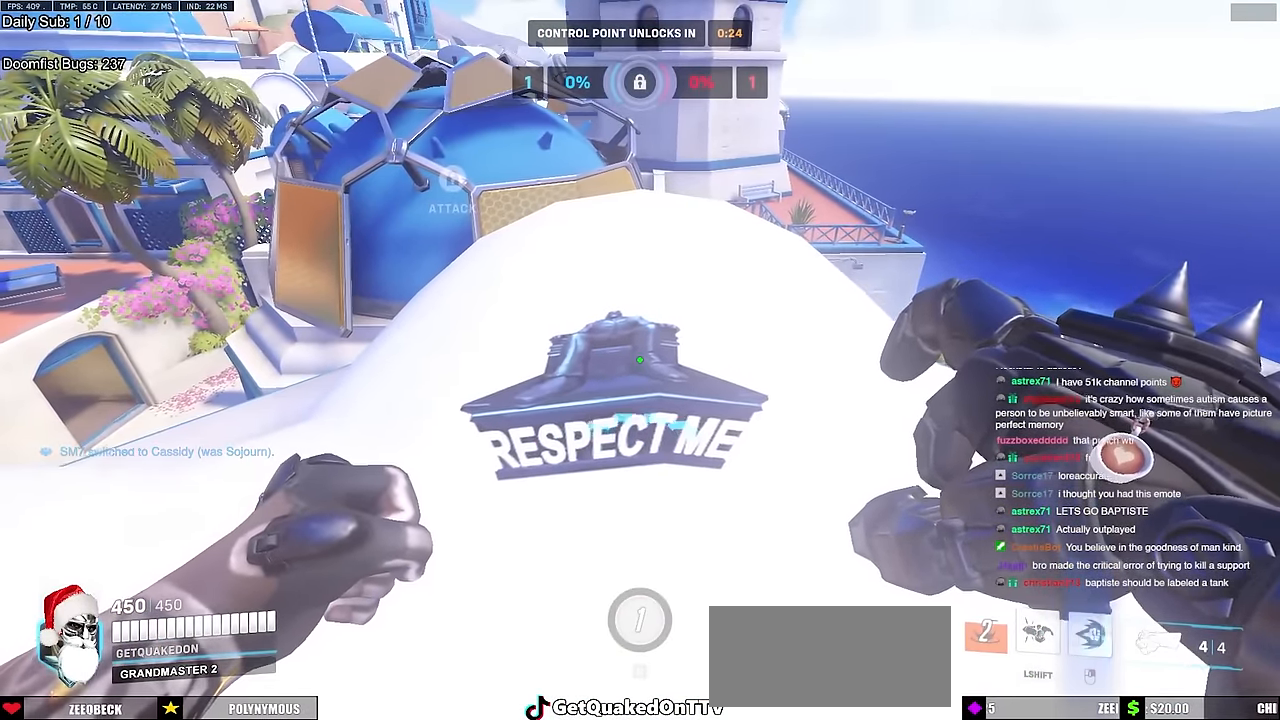
{"keys": ["w"], "mouse": [], "events": [[17, "w", "up"], [301, "w", "down"]]}
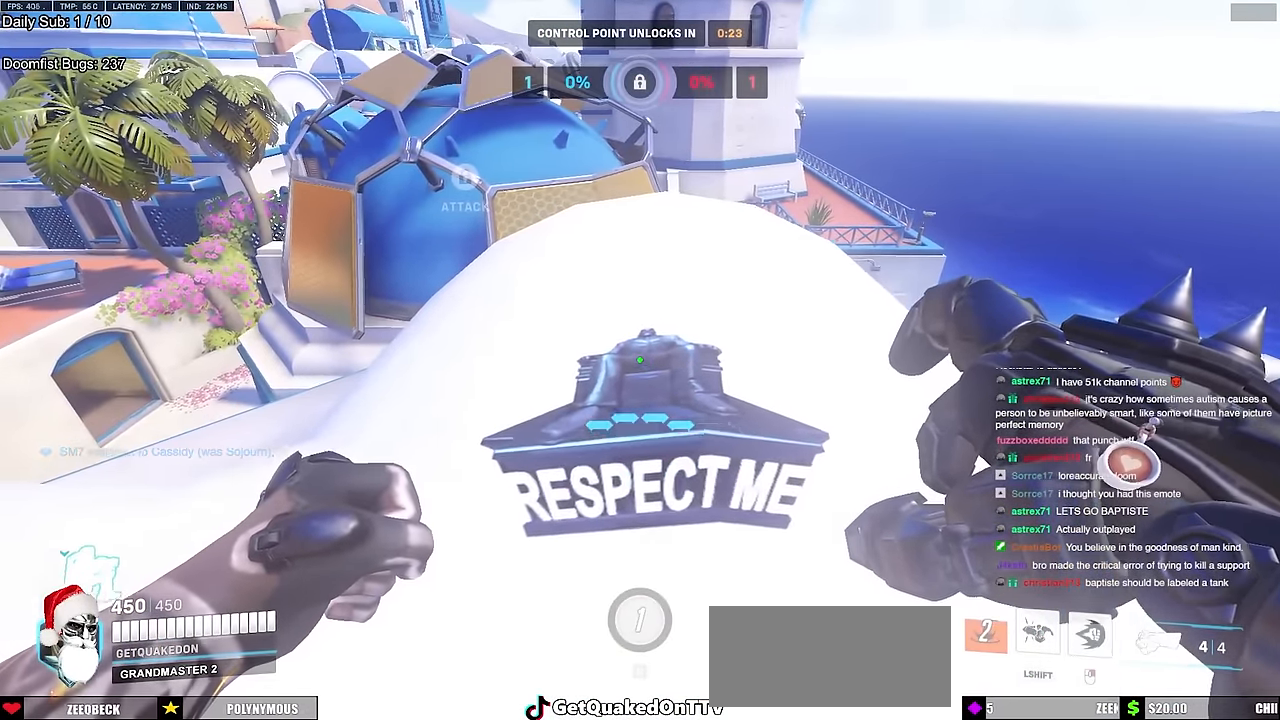
{"keys": ["d"], "mouse": ["right"], "events": [[167, "d", "down"], [400, "mouse_right", "down"], [400, "w", "up"]]}
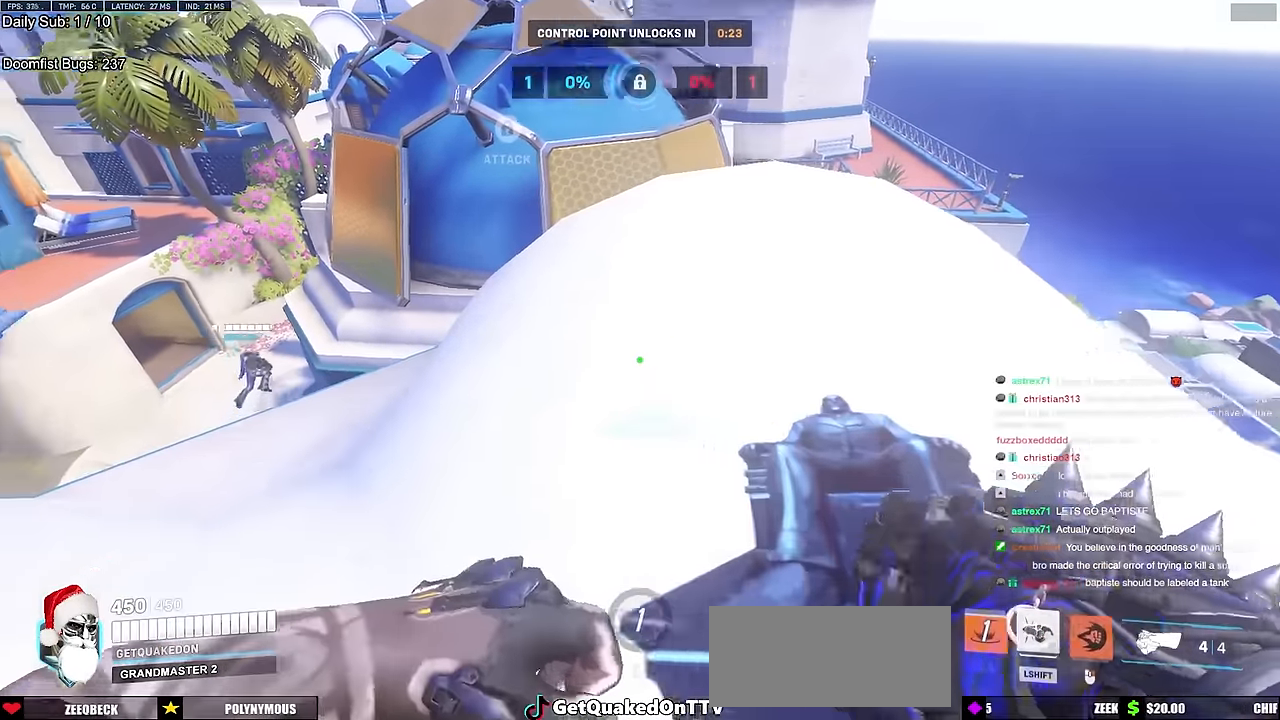
{"keys": ["w"], "mouse": ["right"], "events": [[84, "w", "down"], [234, "d", "up"]]}
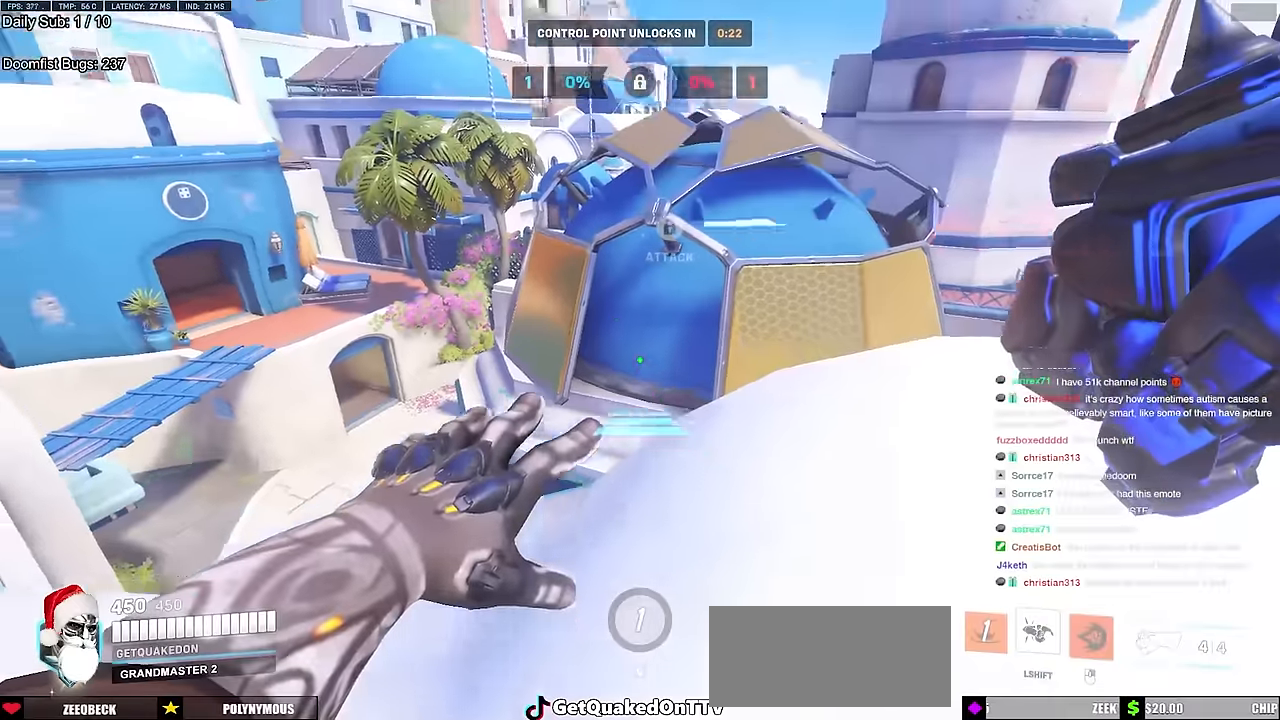
{"keys": ["w"], "mouse": ["right"], "events": [[383, "d", "down"], [483, "d", "up"]]}
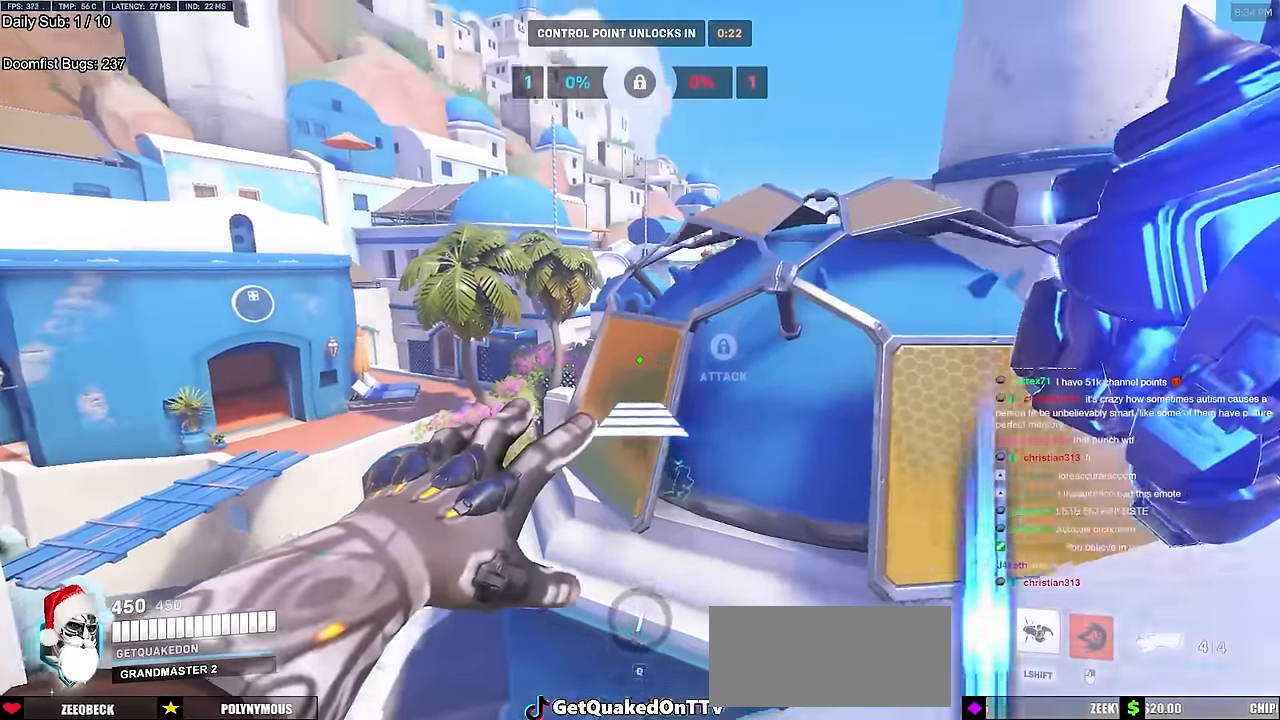
{"keys": ["space", "w"], "mouse": [], "events": [[17, "mouse_right", "up"], [501, "space", "down"]]}
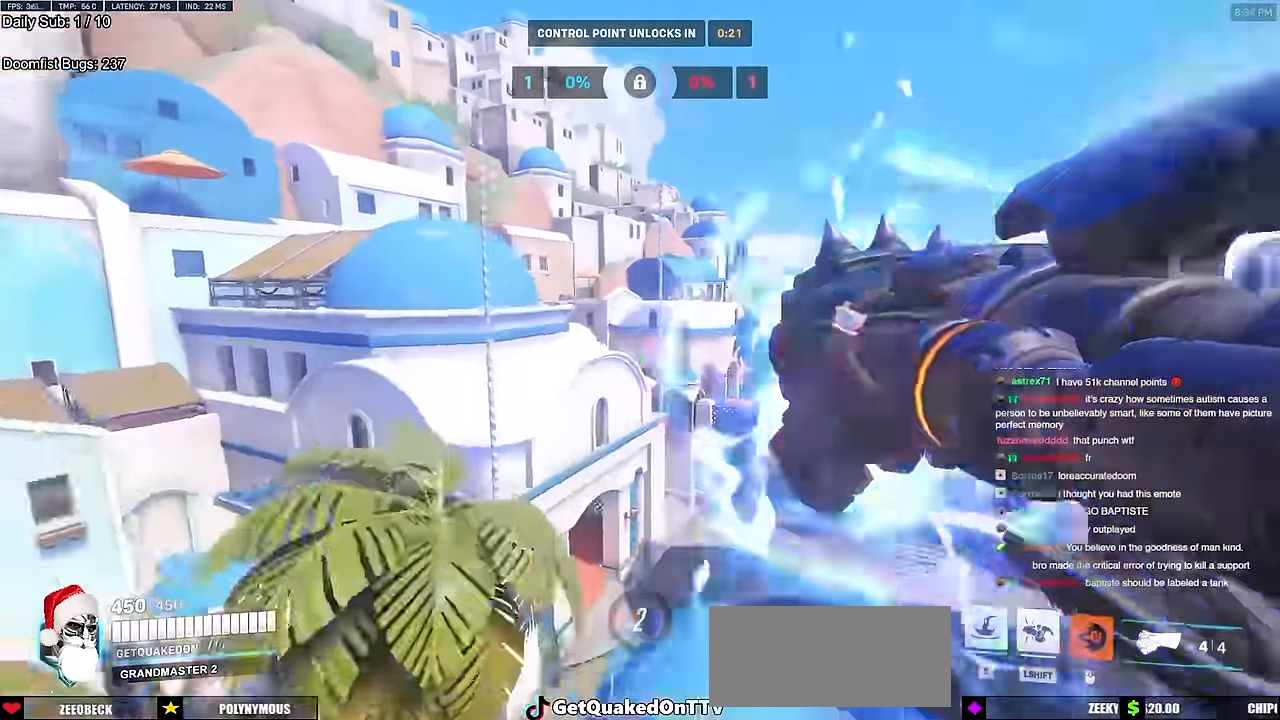
{"keys": ["w"], "mouse": [], "events": [[50, "space", "up"], [333, "a", "down"], [467, "a", "up"]]}
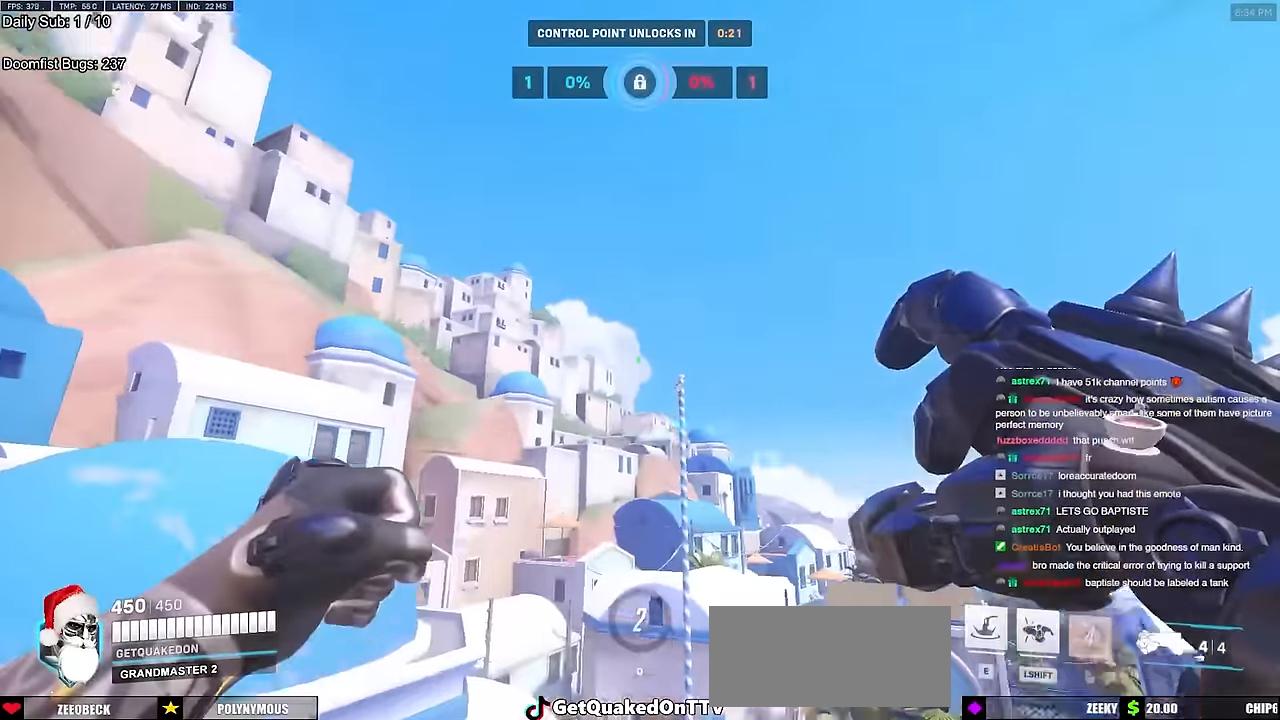
{"keys": ["w"], "mouse": [], "events": [[300, "e", "down"], [384, "e", "up"]]}
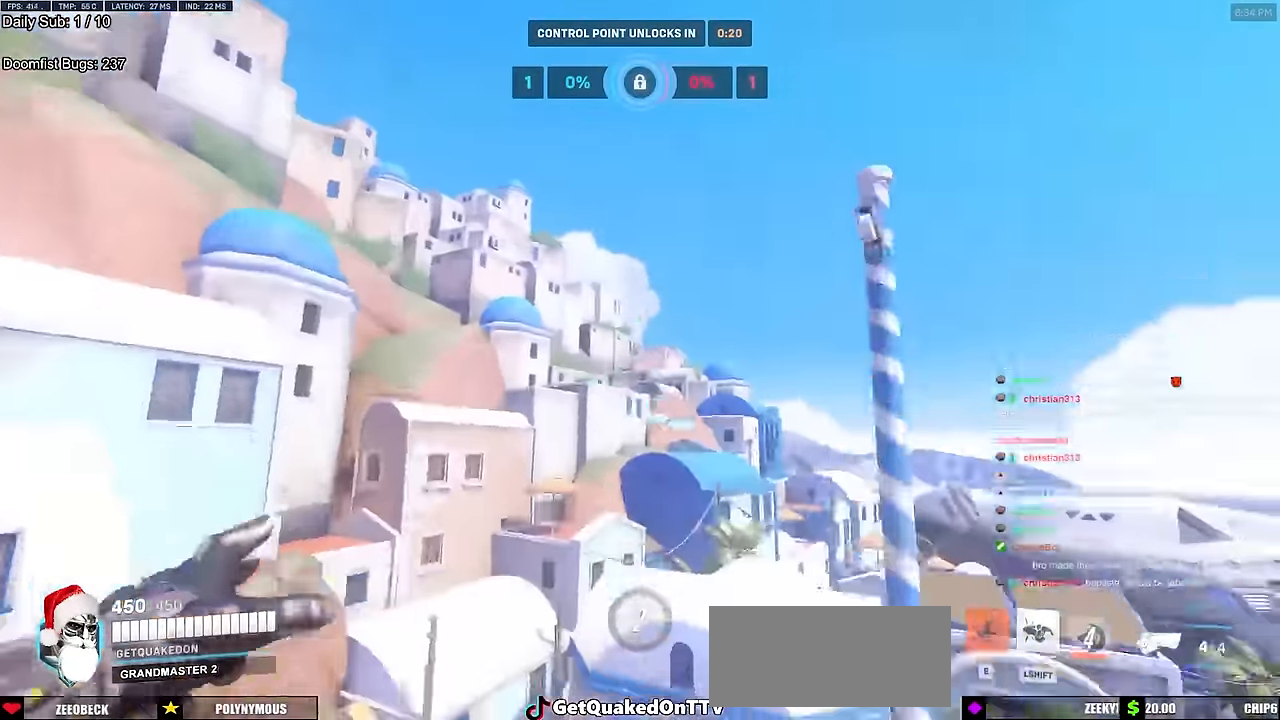
{"keys": ["w"], "mouse": [], "events": [[217, "e", "down"], [300, "e", "up"]]}
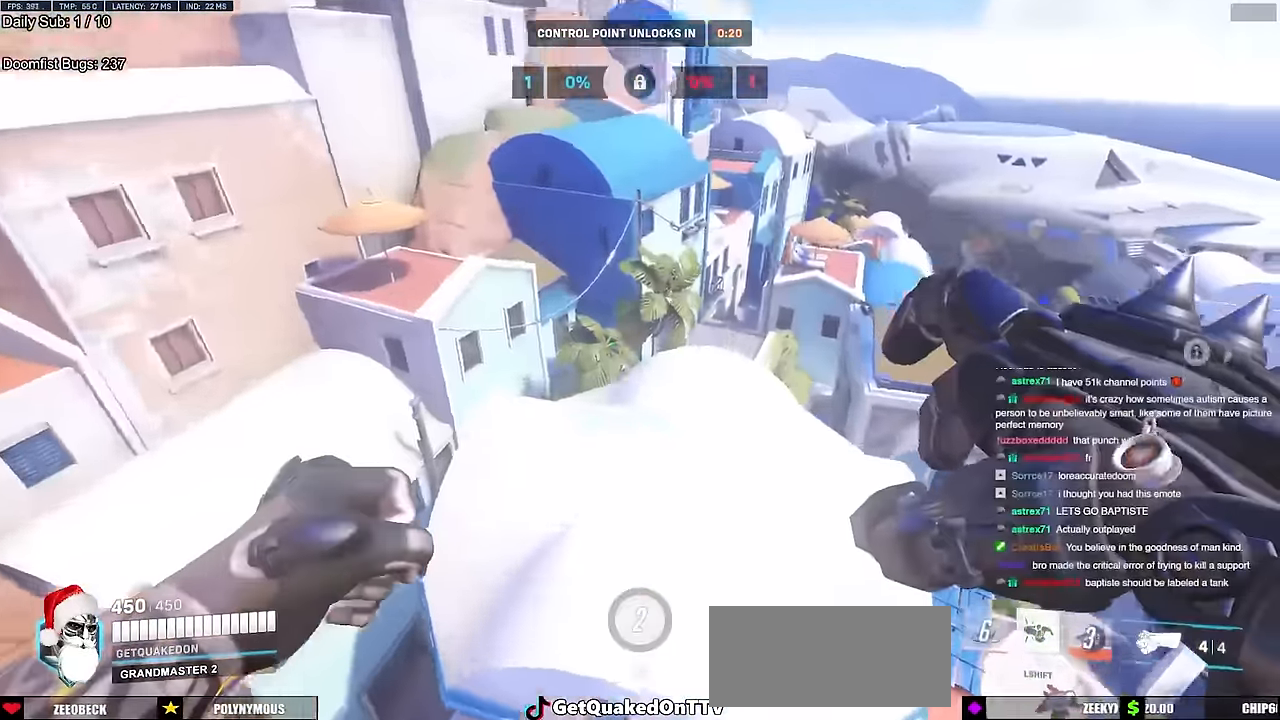
{"keys": [], "mouse": [], "events": [[134, "d", "down"], [184, "d", "up"], [184, "w", "up"], [284, "d", "down"], [317, "d", "up"], [367, "s", "down"], [418, "s", "up"]]}
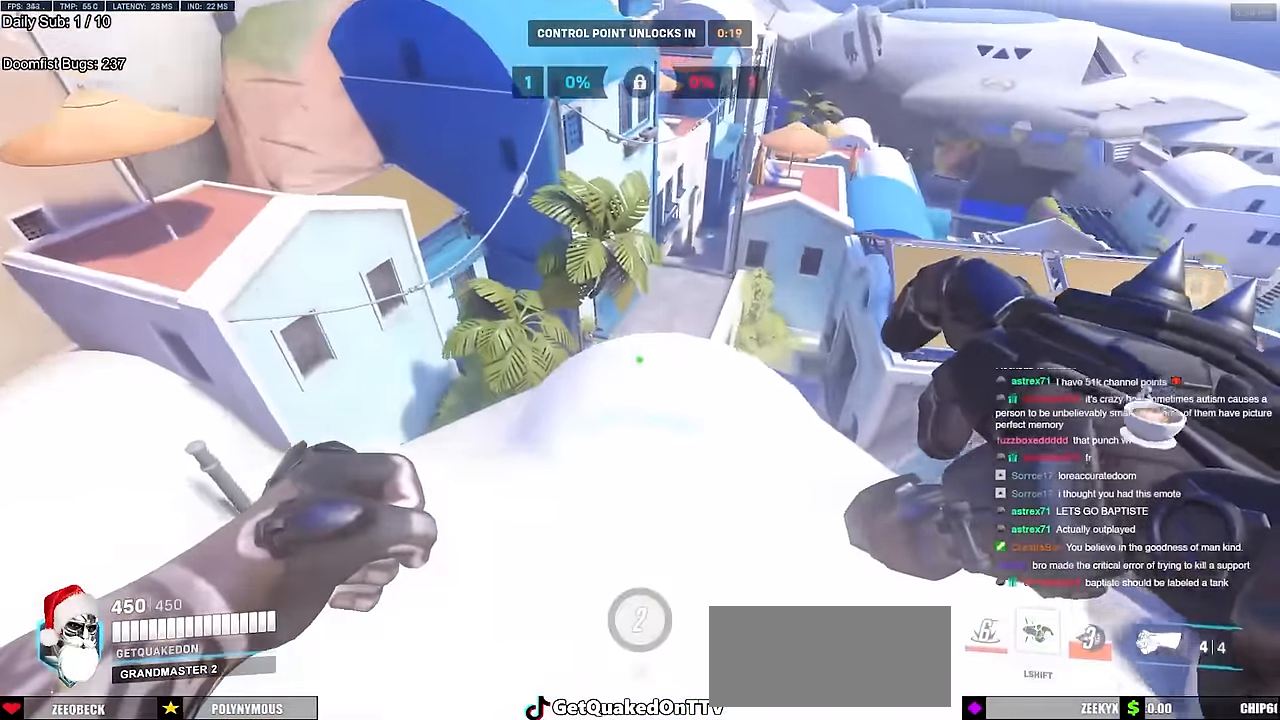
{"keys": ["s"], "mouse": [], "events": [[100, "s", "down"], [150, "a", "down"], [434, "a", "up"]]}
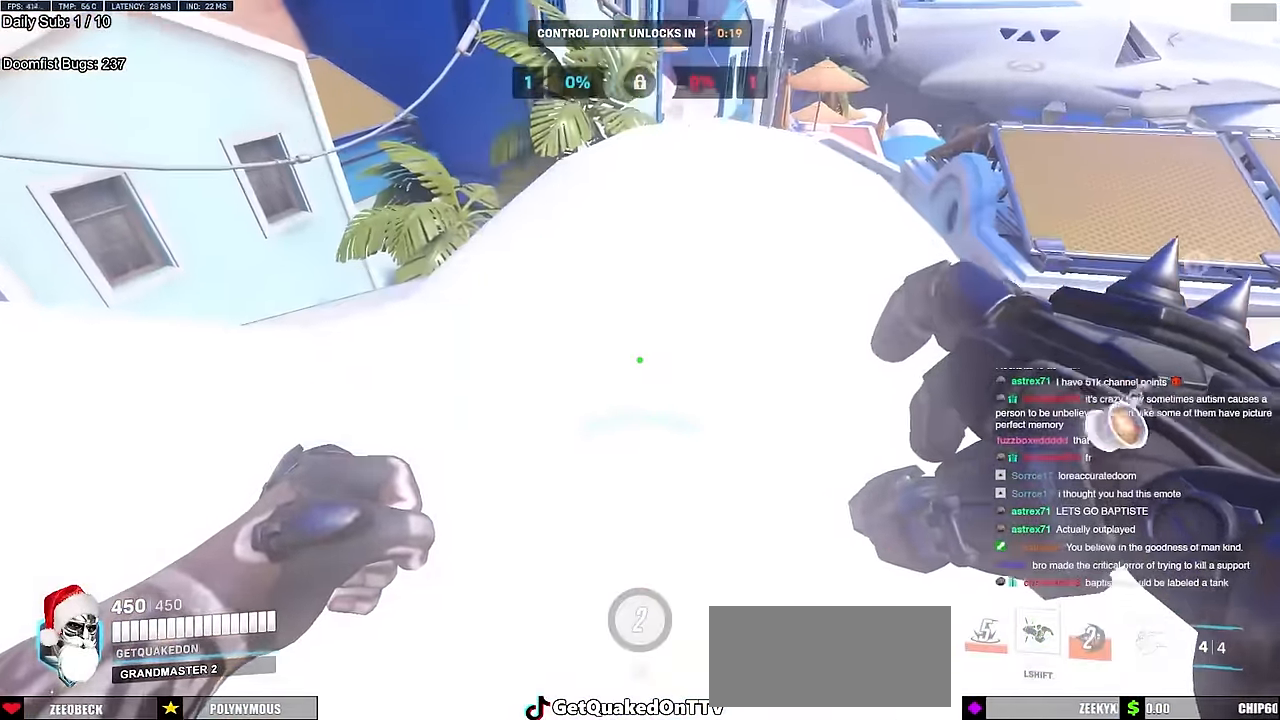
{"keys": ["s"], "mouse": [], "events": [[267, "a", "down"], [401, "a", "up"]]}
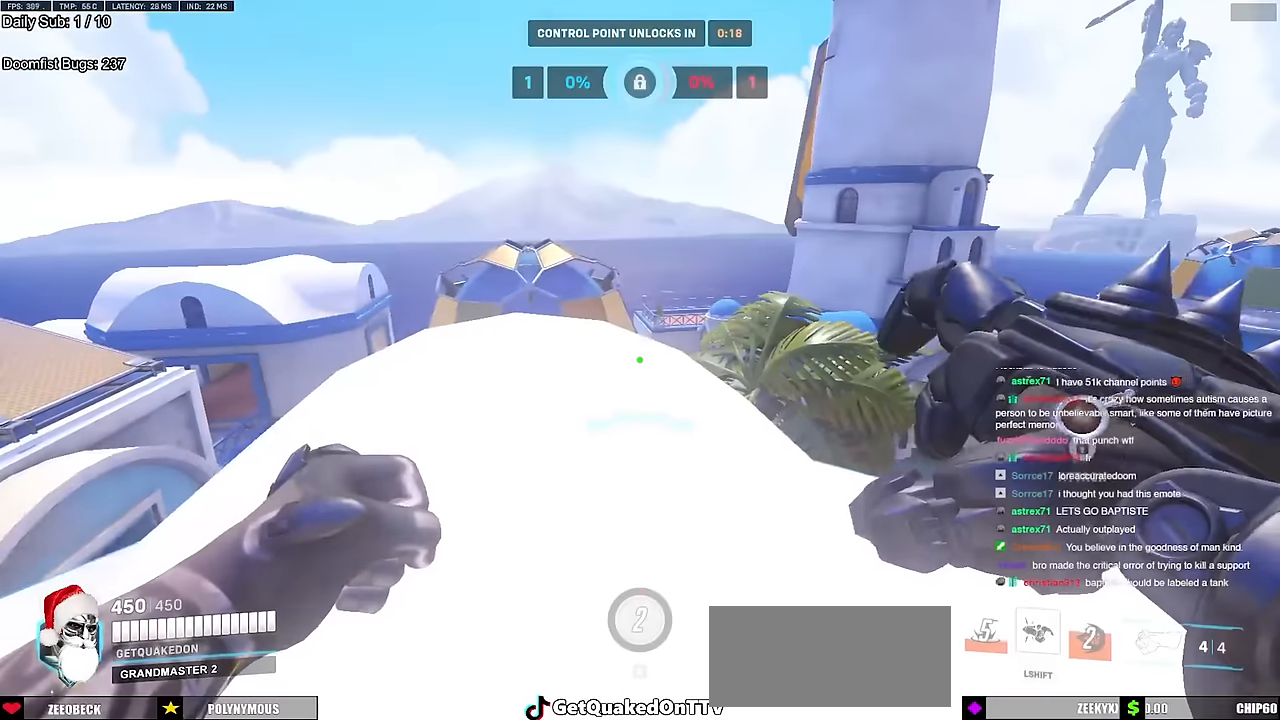
{"keys": ["a"], "mouse": [], "events": [[83, "s", "up"], [233, "a", "down"], [233, "s", "down"], [317, "s", "up"]]}
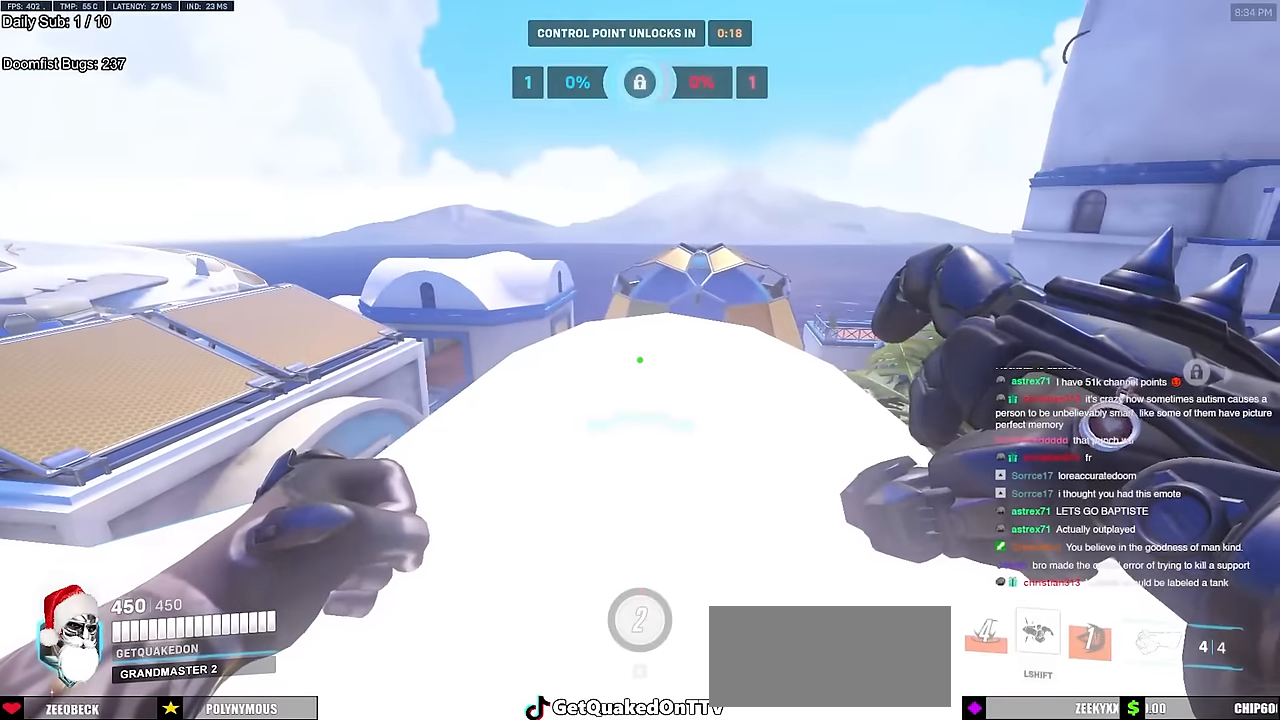
{"keys": ["s"], "mouse": [], "events": [[250, "a", "up"], [250, "d", "down"], [434, "d", "up"], [434, "s", "down"]]}
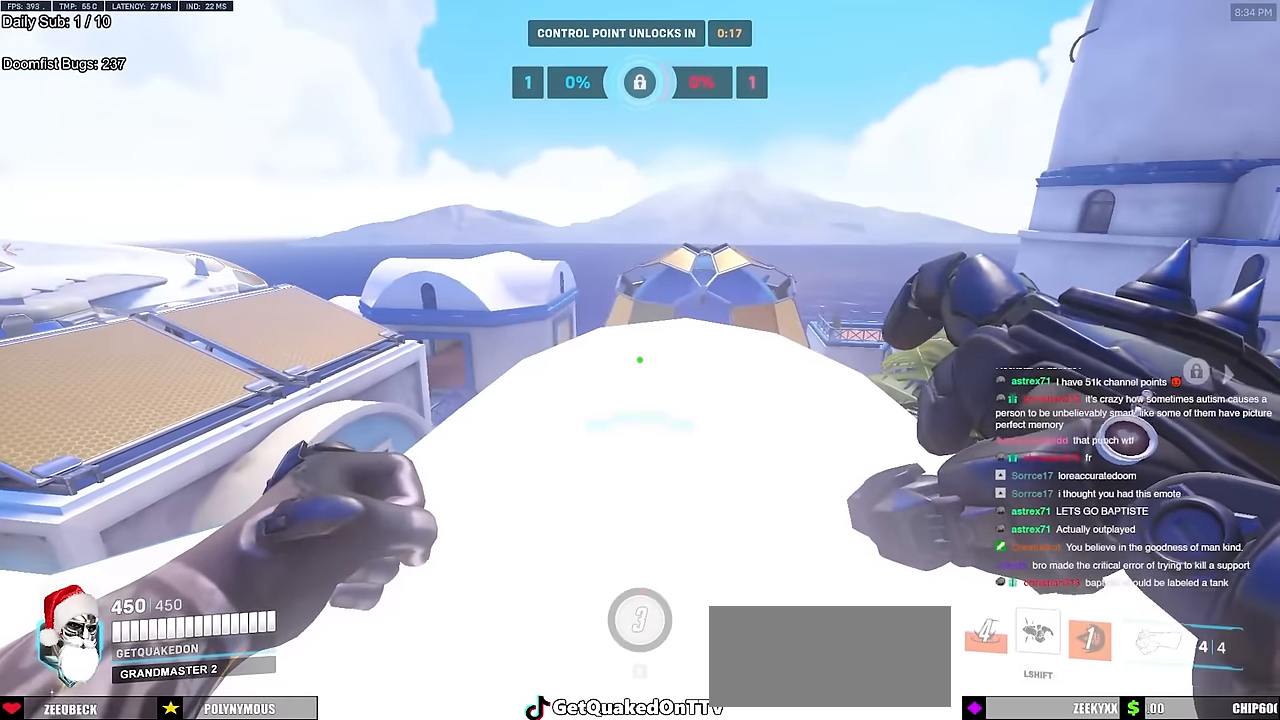
{"keys": ["s"], "mouse": [], "events": [[117, "a", "down"], [400, "a", "up"]]}
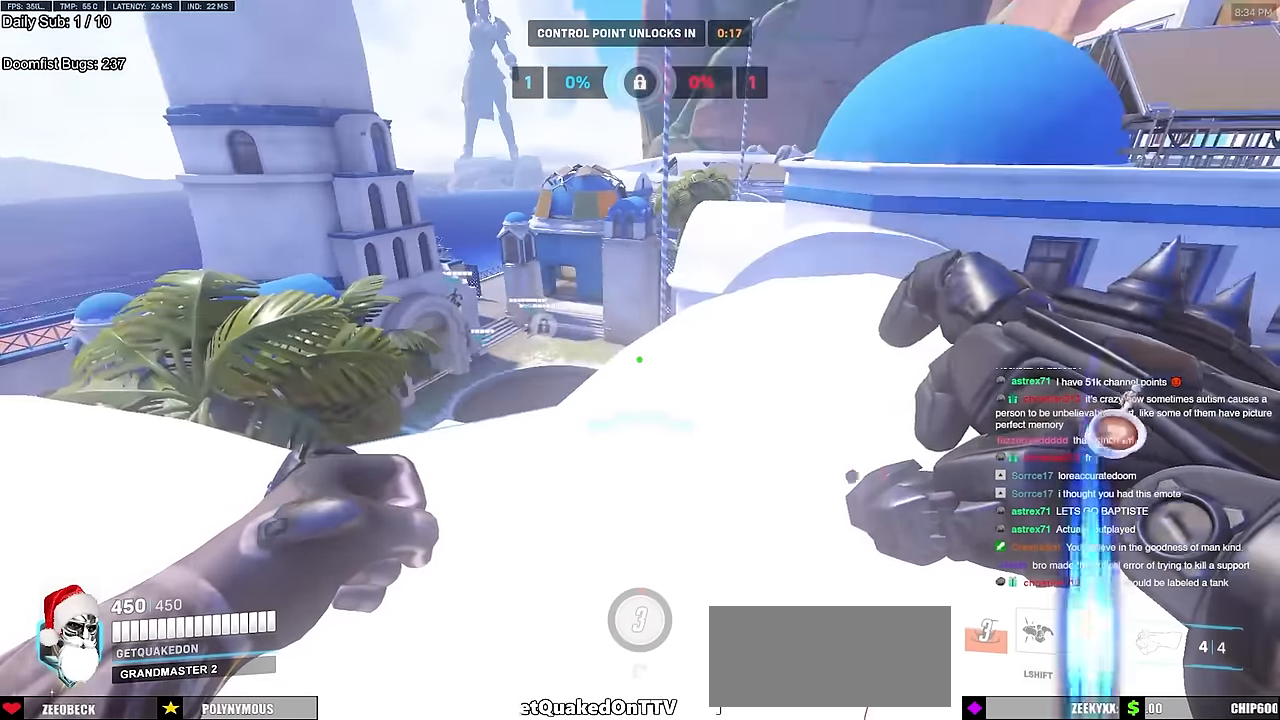
{"keys": [], "mouse": [], "events": [[367, "s", "up"]]}
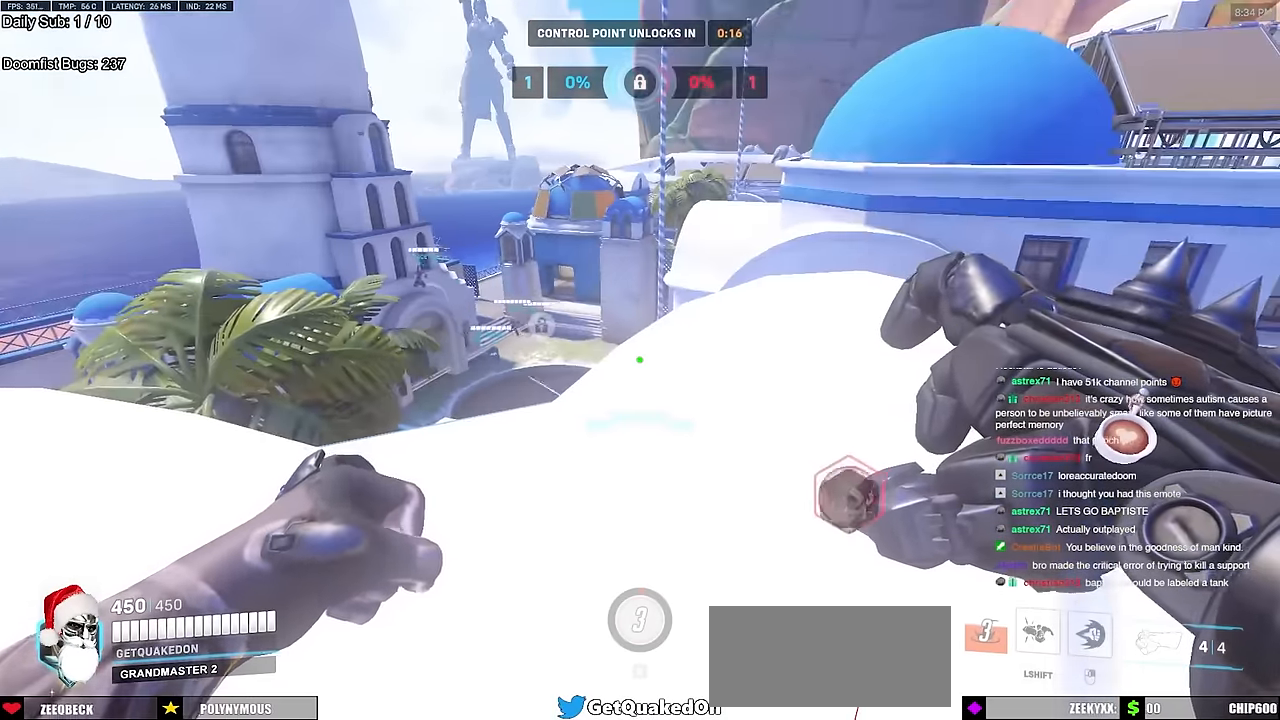
{"keys": [], "mouse": [], "events": [[150, "s", "down"], [250, "a", "down"], [333, "a", "up"], [500, "s", "up"]]}
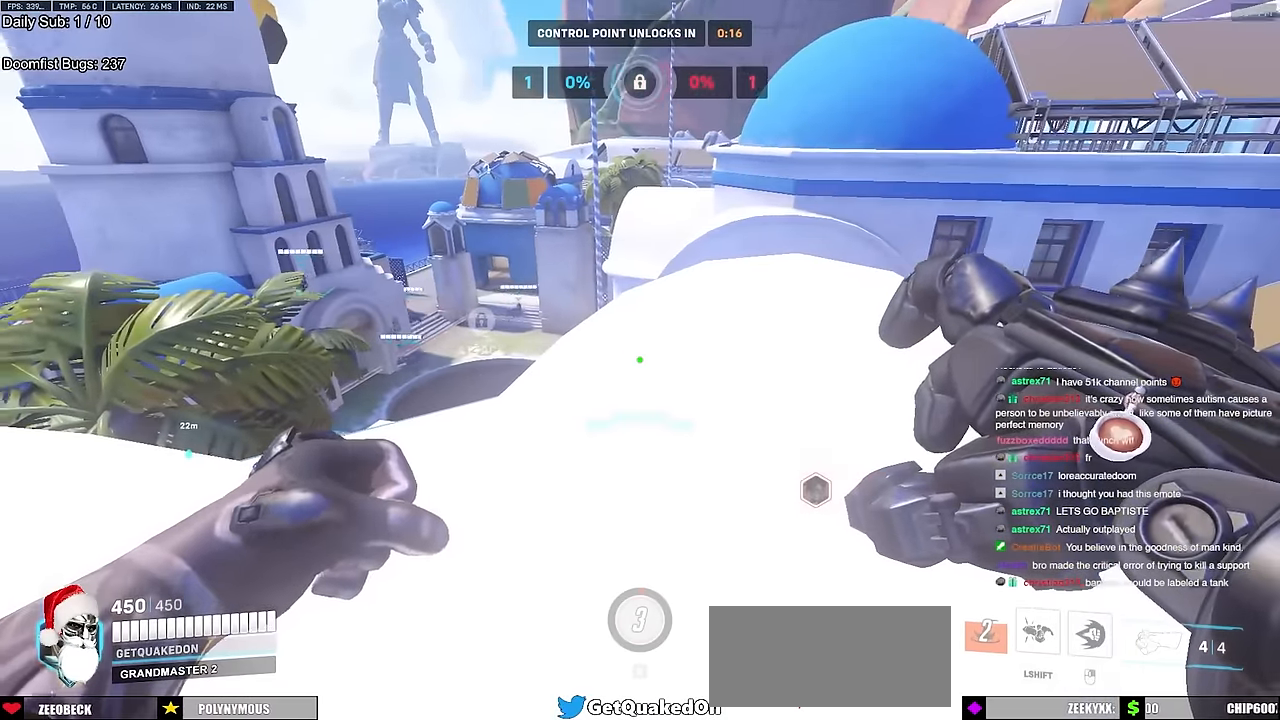
{"keys": [], "mouse": [], "events": [[184, "a", "down"], [184, "s", "down"], [284, "a", "up"], [334, "s", "up"]]}
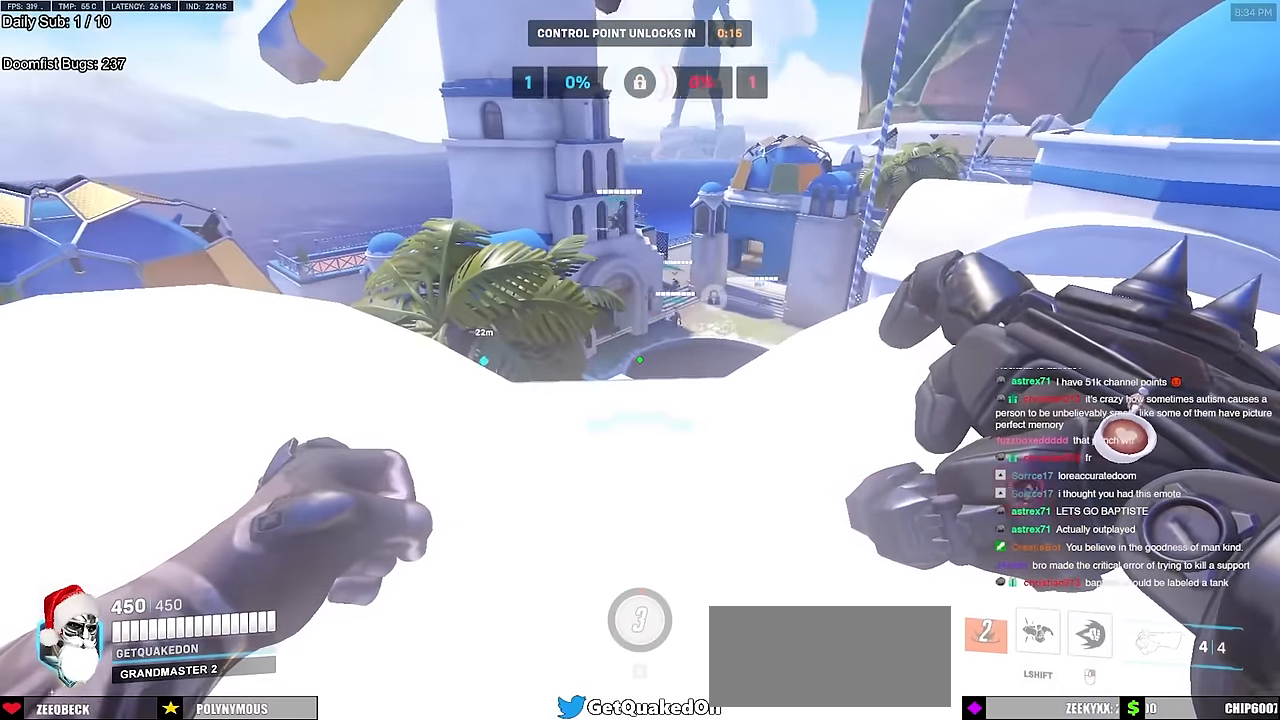
{"keys": ["a", "s"], "mouse": [], "events": [[16, "s", "down"], [250, "s", "up"], [383, "a", "down"], [383, "s", "down"]]}
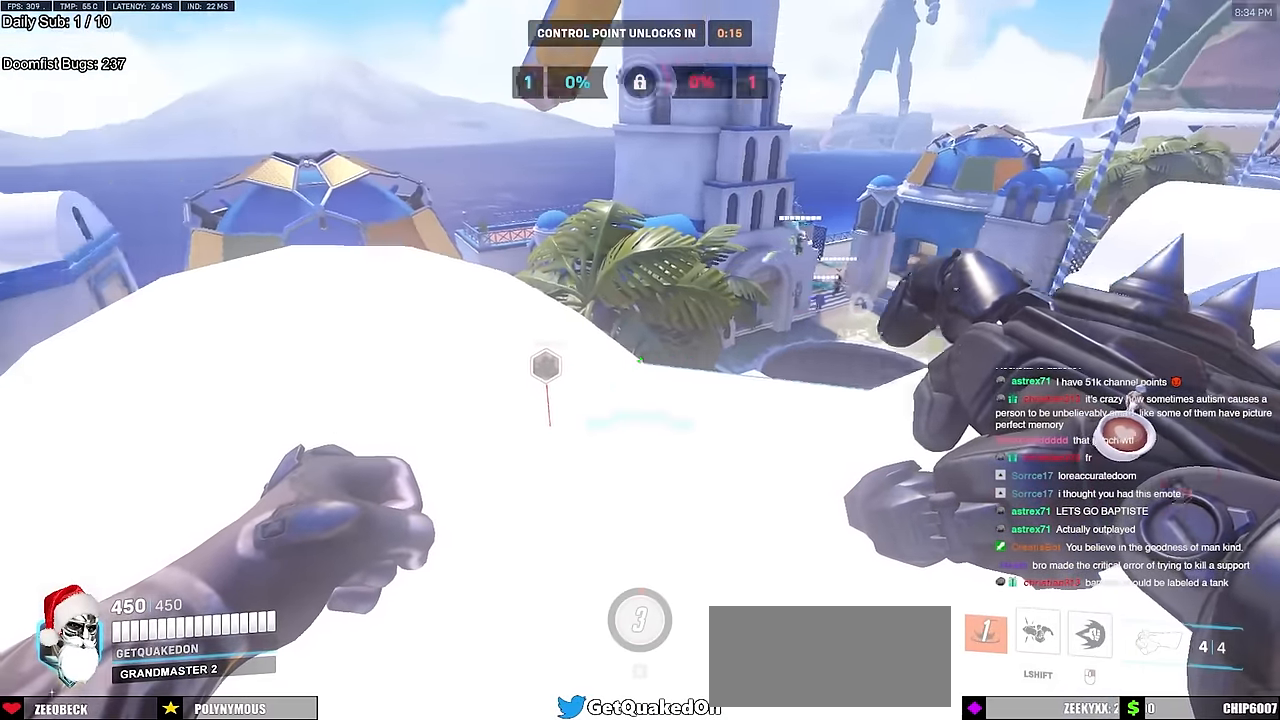
{"keys": [], "mouse": [], "events": [[34, "s", "up"], [67, "a", "up"], [301, "a", "down"], [351, "s", "down"], [401, "s", "up"], [451, "a", "up"]]}
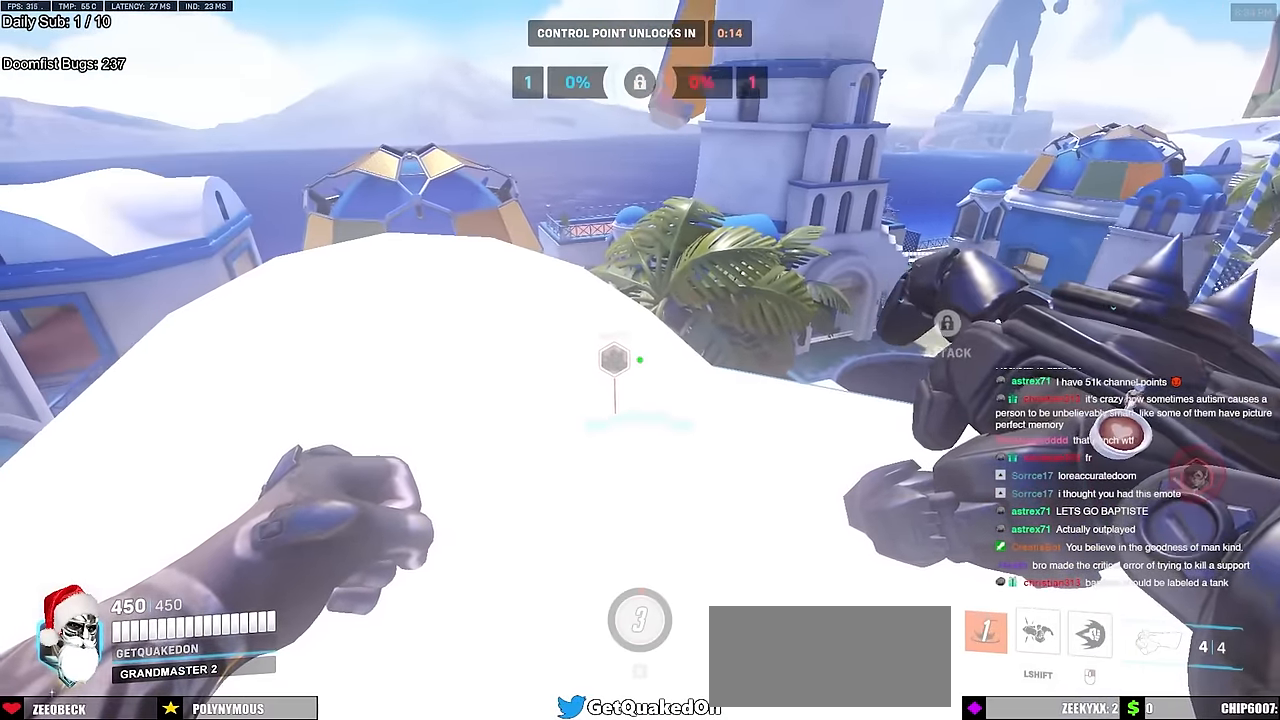
{"keys": [], "mouse": [], "events": [[50, "a", "down"], [233, "s", "down"], [283, "a", "up"], [283, "s", "up"]]}
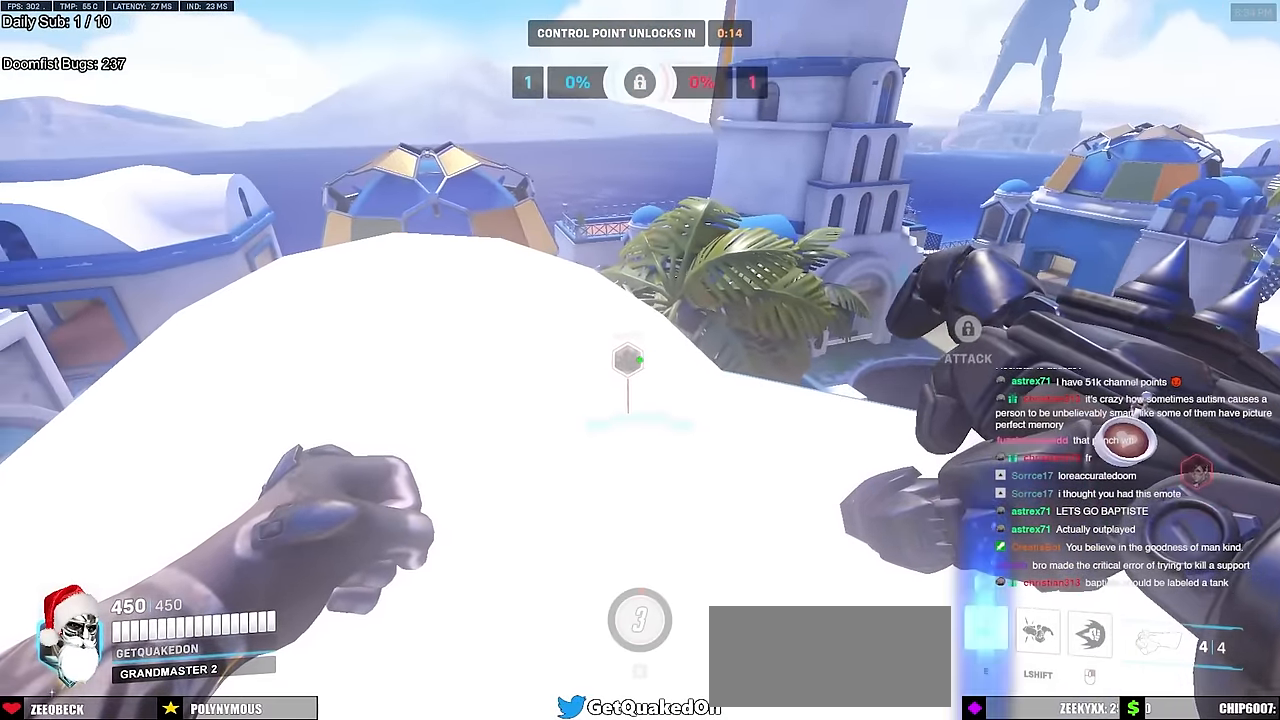
{"keys": ["a", "w"], "mouse": [], "events": [[67, "a", "down"], [434, "w", "down"]]}